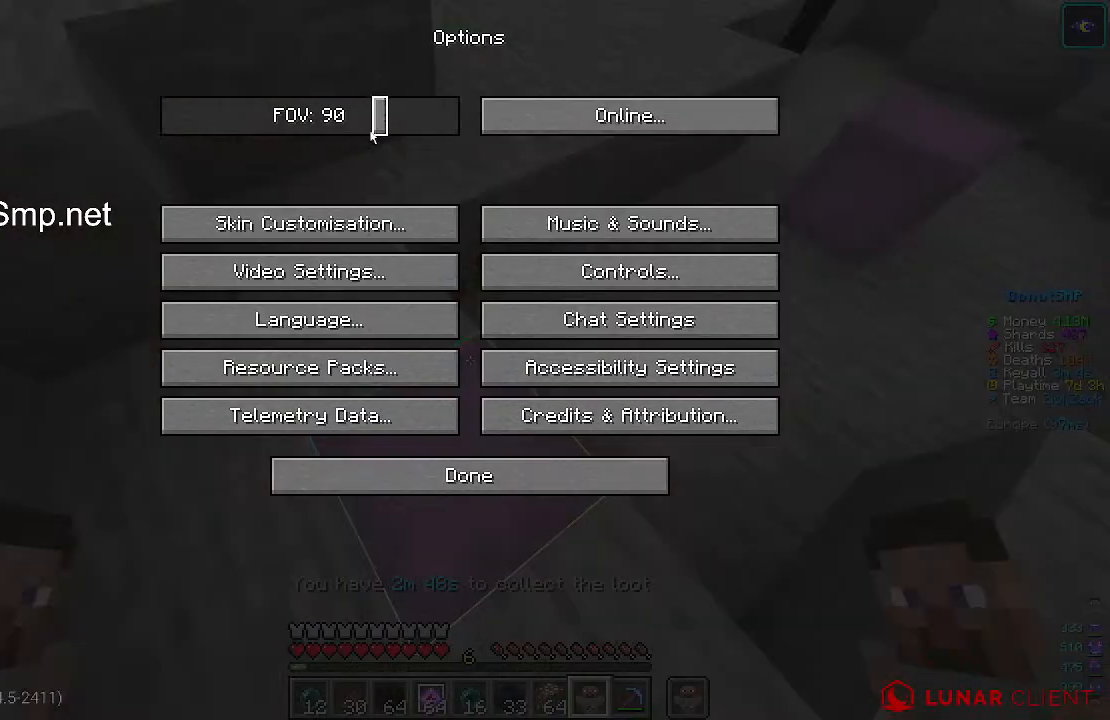
Gameplay with keyboard and mouse; each line is a JSON object with the keys and mouse buttons held at the frame after it. "events" lists presses ("down") and releases ("up") of "a", "d", "s", "w", "mouse_left" and "mouse_right" between this image and that frame as [ms after this image, input, new state], when the widget could be followed in between. "mouse_left", "mouse_right" = the "left", "right" buttons of the "mouse" list. No other keys are recorded. Fast repeated clicks can show as one long hold. Mouse movement is not recorded.
{"keys": [], "mouse": [], "events": [[300, "mouse_right", "down"], [400, "mouse_right", "up"]]}
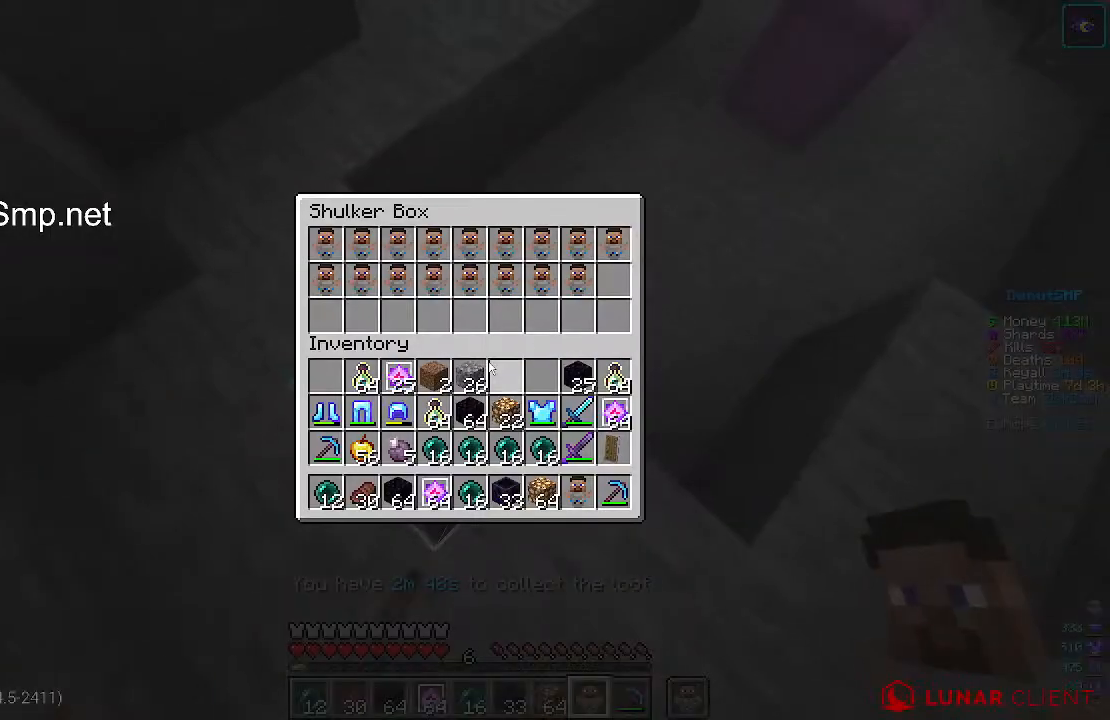
{"keys": [], "mouse": [], "events": []}
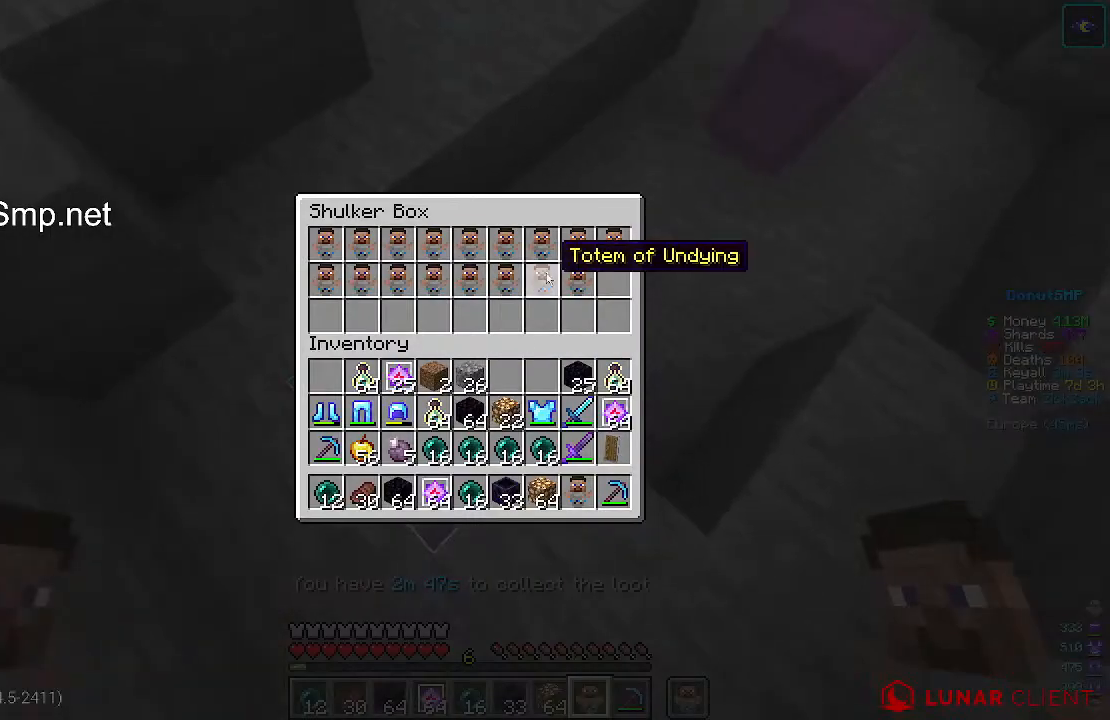
{"keys": [], "mouse": [], "events": []}
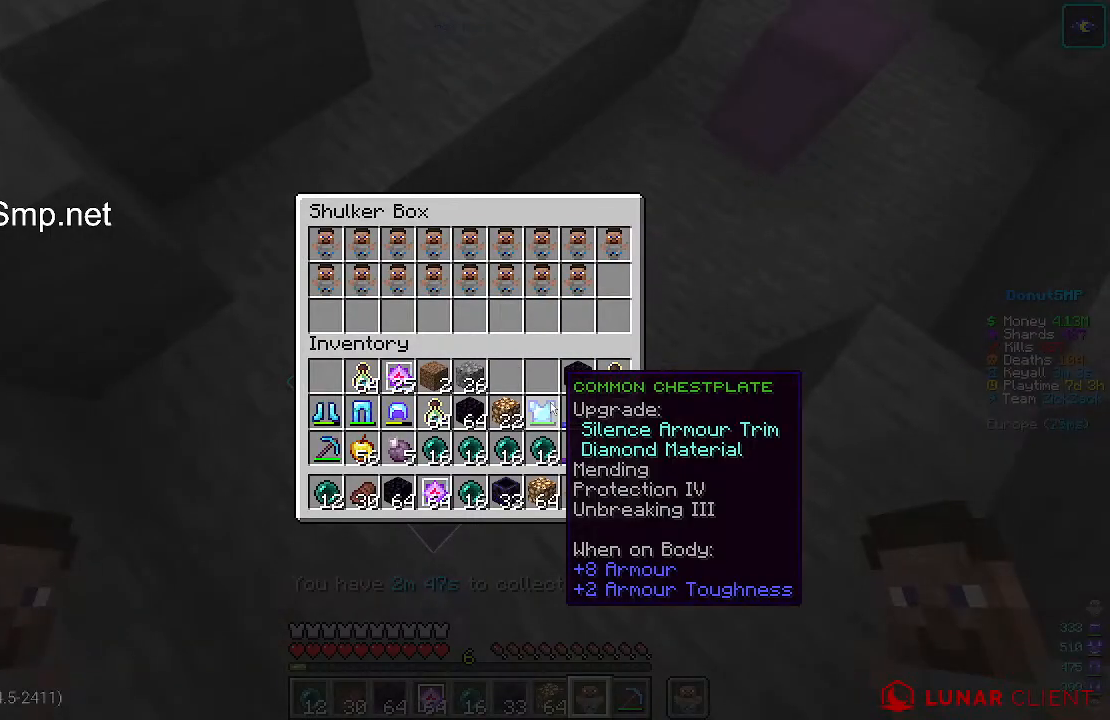
{"keys": [], "mouse": [], "events": []}
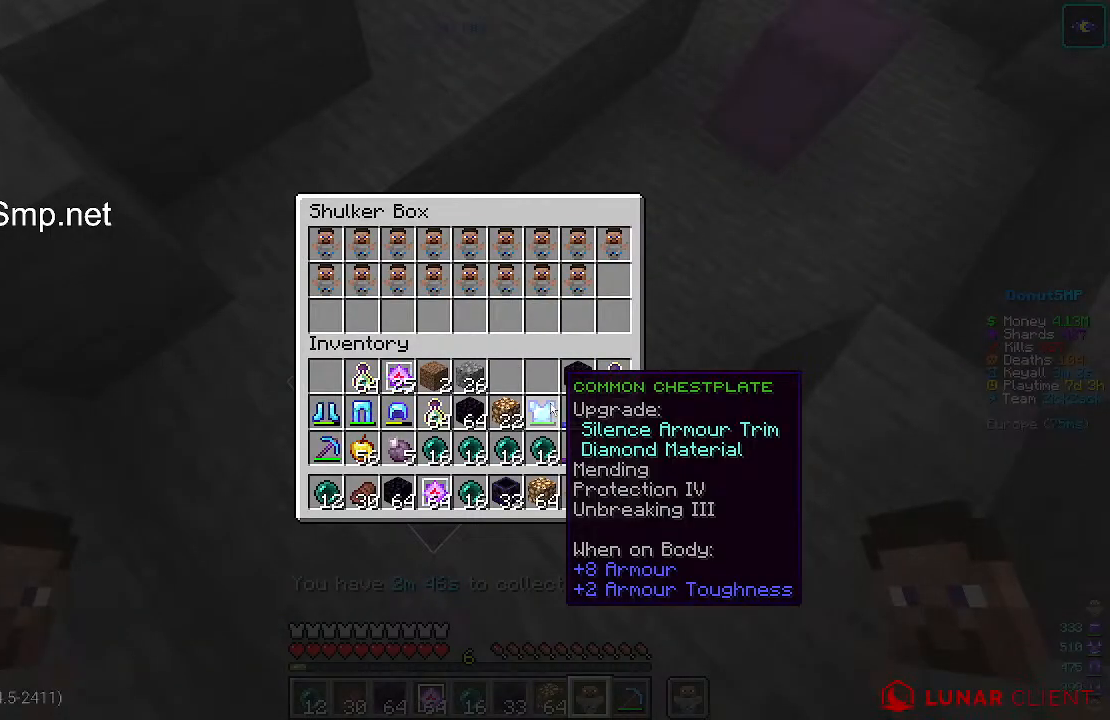
{"keys": [], "mouse": [], "events": []}
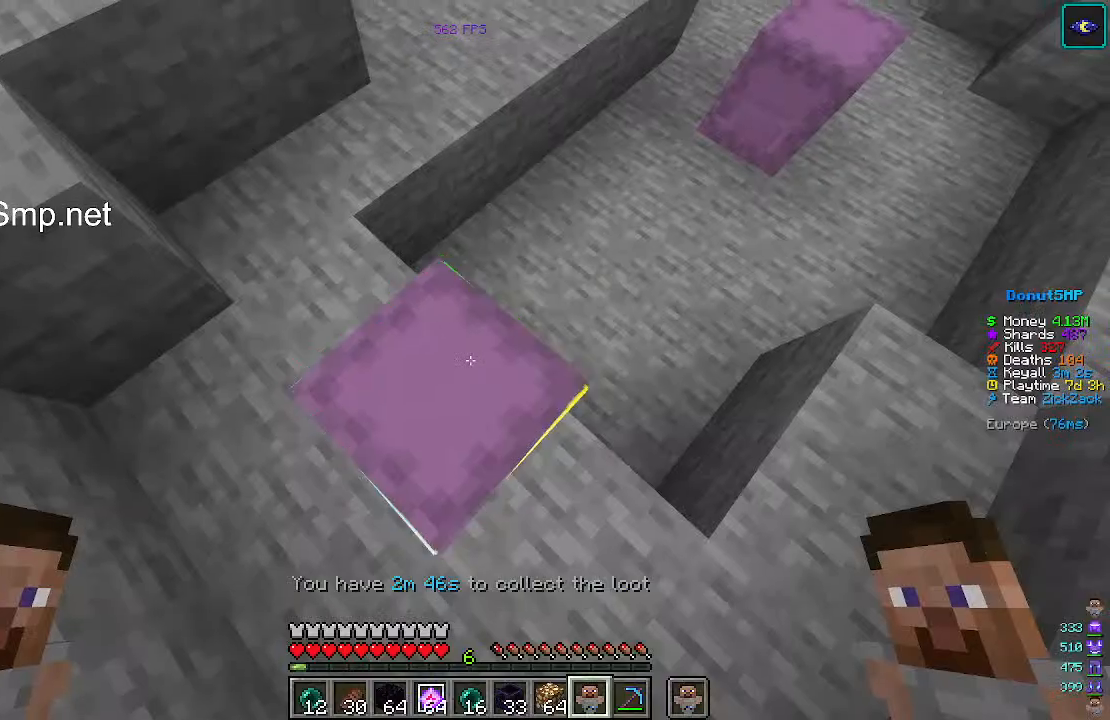
{"keys": ["w"], "mouse": [], "events": [[233, "w", "down"]]}
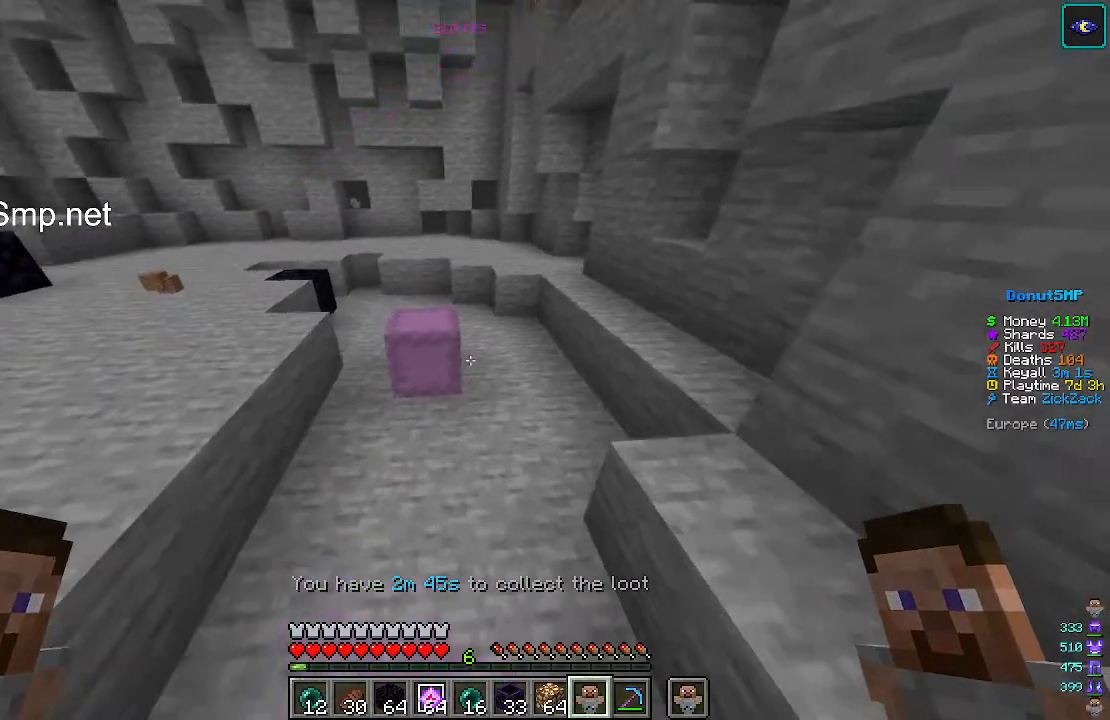
{"keys": [], "mouse": ["right"], "events": [[67, "mouse_right", "down"], [233, "mouse_right", "up"], [267, "w", "up"], [400, "mouse_right", "down"]]}
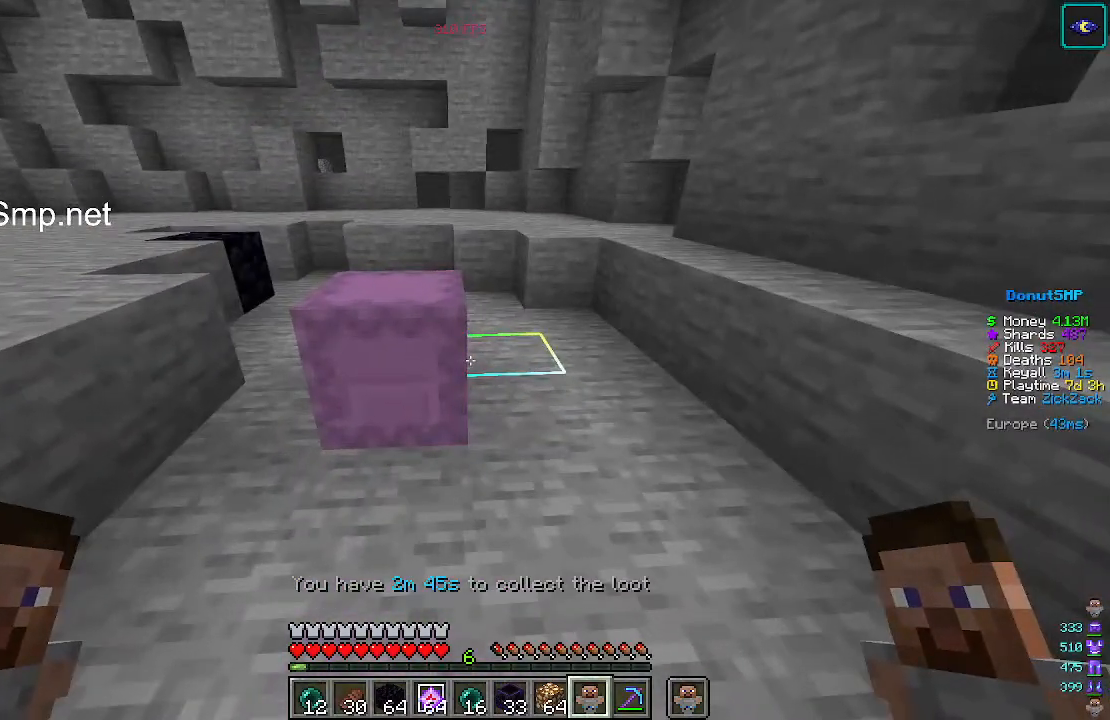
{"keys": [], "mouse": [], "events": [[33, "mouse_right", "up"], [200, "mouse_right", "down"], [367, "mouse_right", "up"]]}
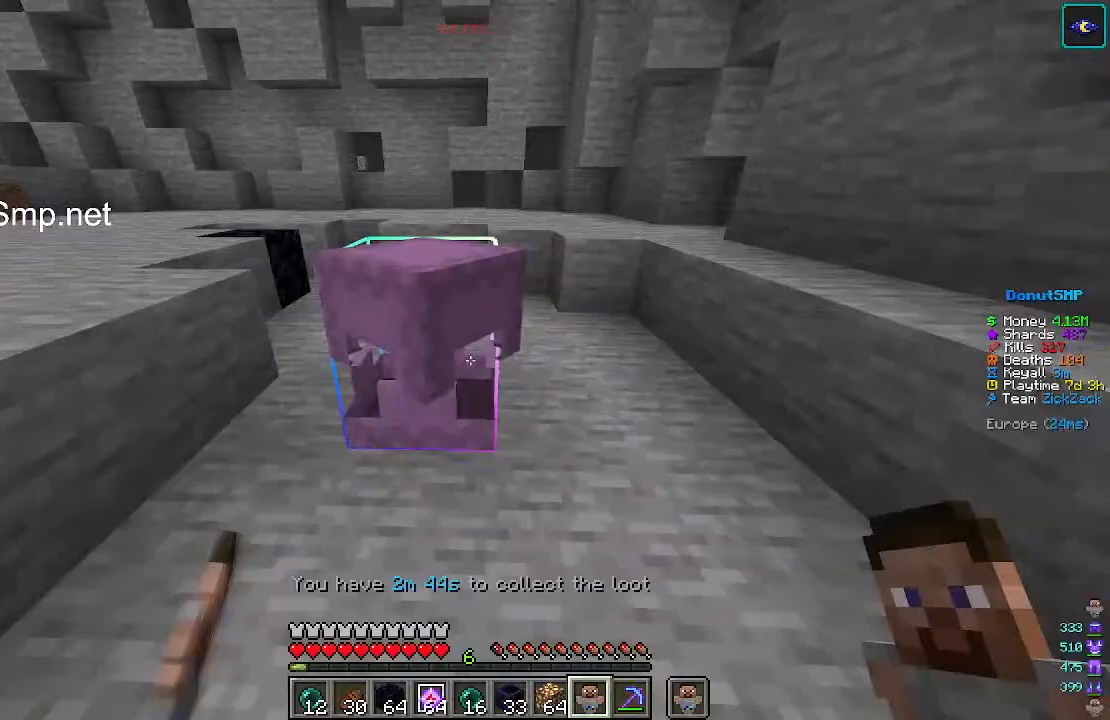
{"keys": [], "mouse": ["right"], "events": [[500, "mouse_right", "down"]]}
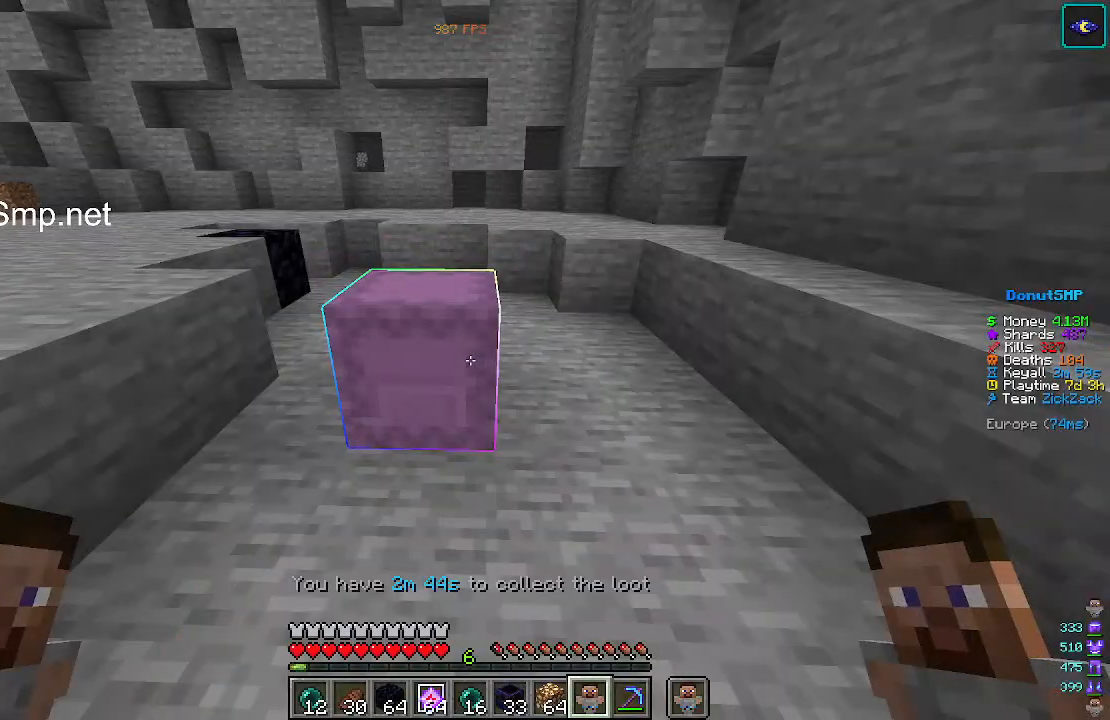
{"keys": [], "mouse": [], "events": [[133, "mouse_right", "up"]]}
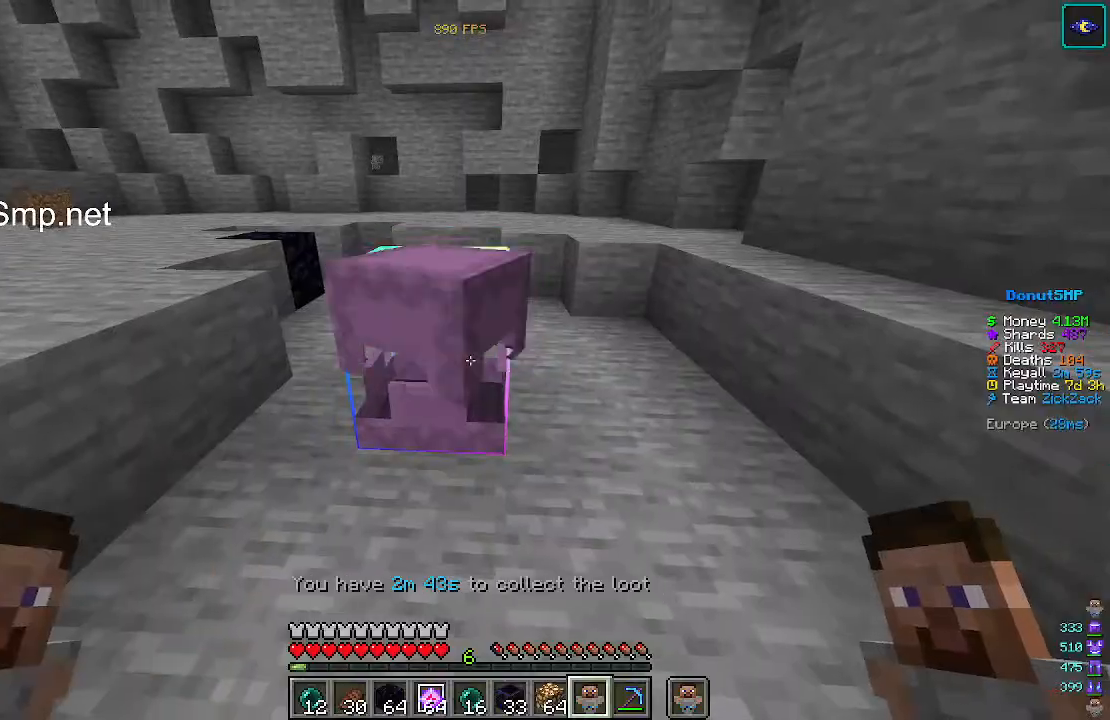
{"keys": [], "mouse": [], "events": [[67, "mouse_right", "down"], [167, "mouse_right", "up"]]}
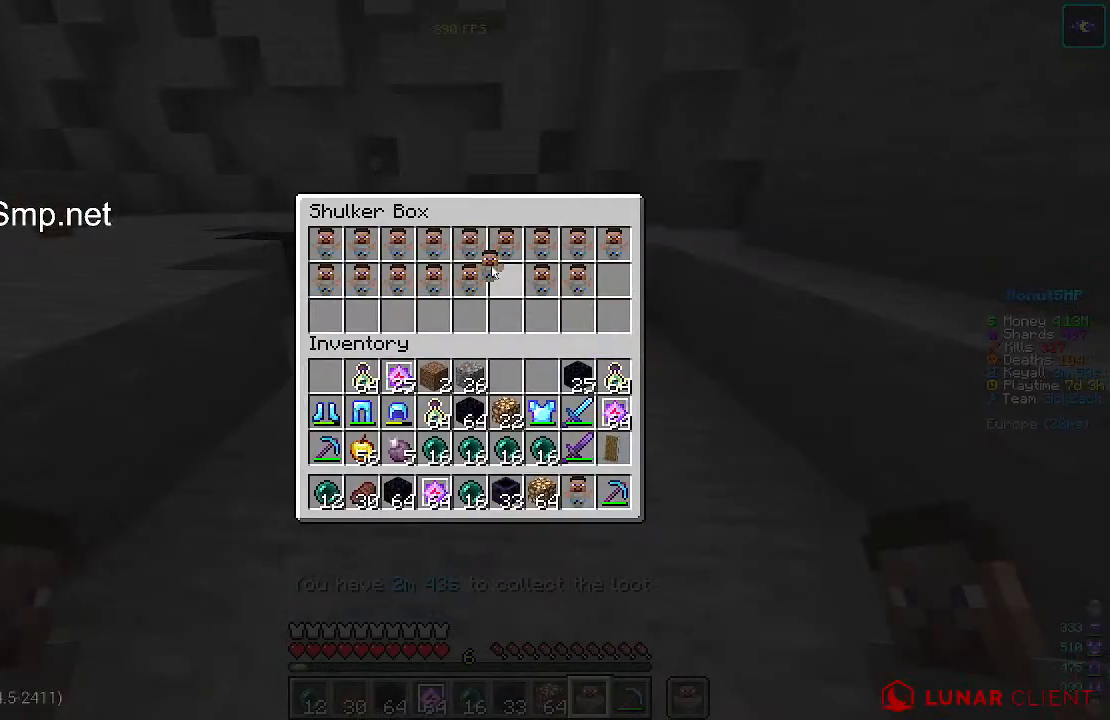
{"keys": [], "mouse": [], "events": []}
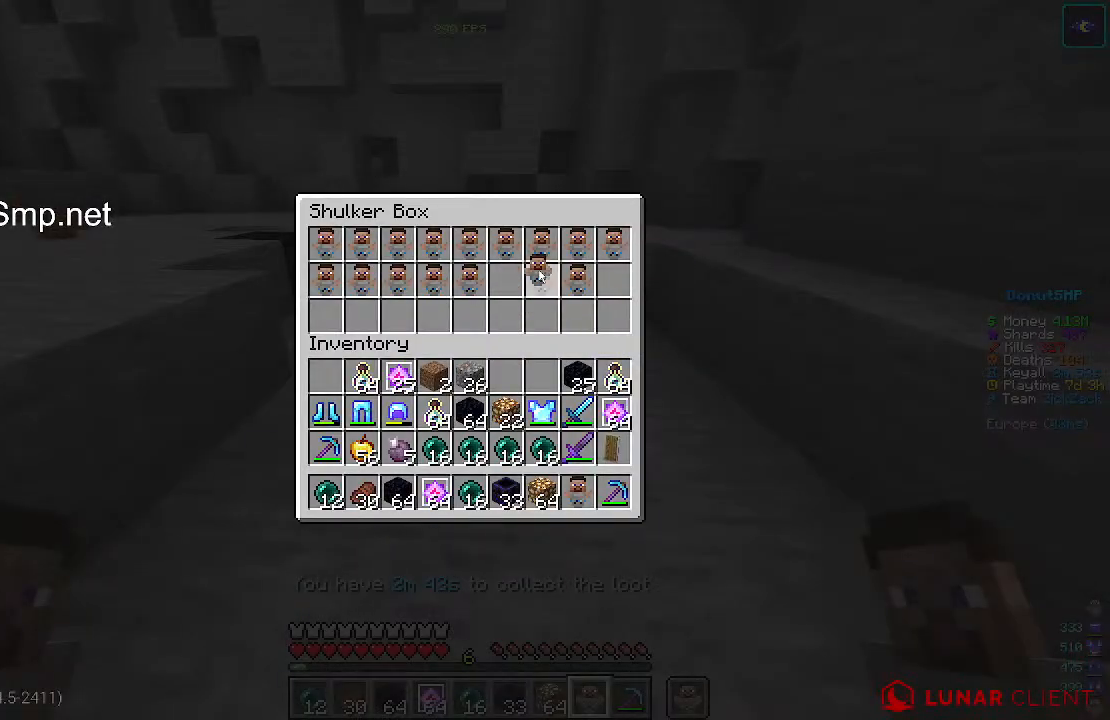
{"keys": [], "mouse": [], "events": []}
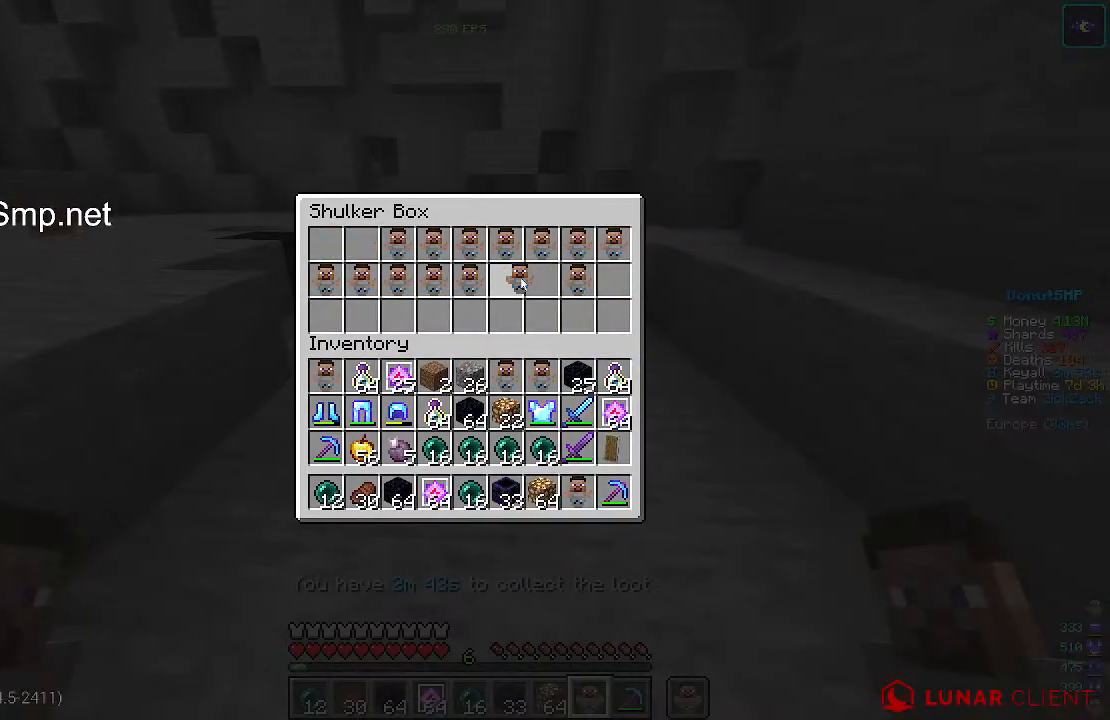
{"keys": [], "mouse": [], "events": []}
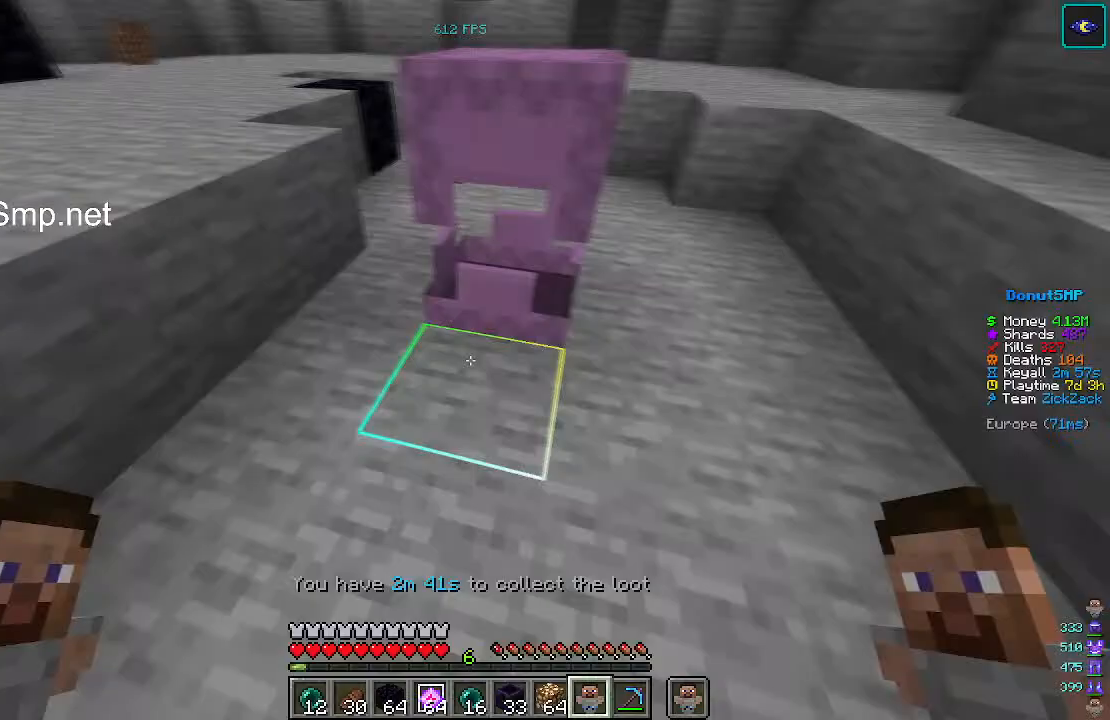
{"keys": [], "mouse": [], "events": [[67, "a", "down"], [67, "w", "down"], [500, "a", "up"], [500, "w", "up"]]}
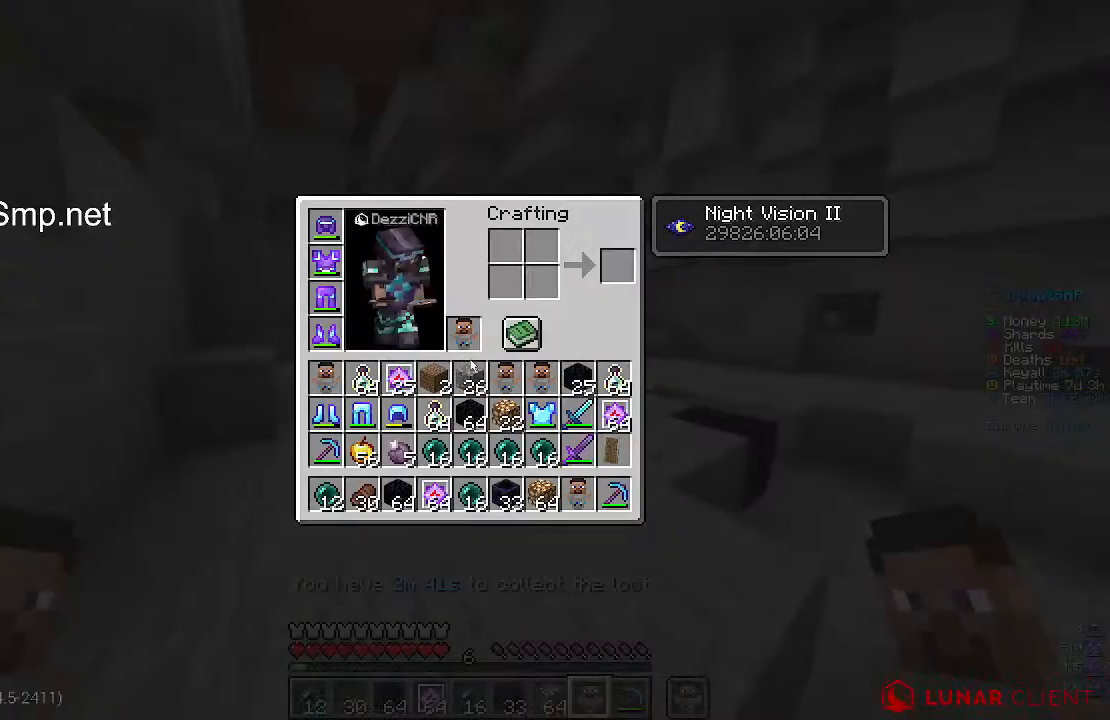
{"keys": [], "mouse": [], "events": []}
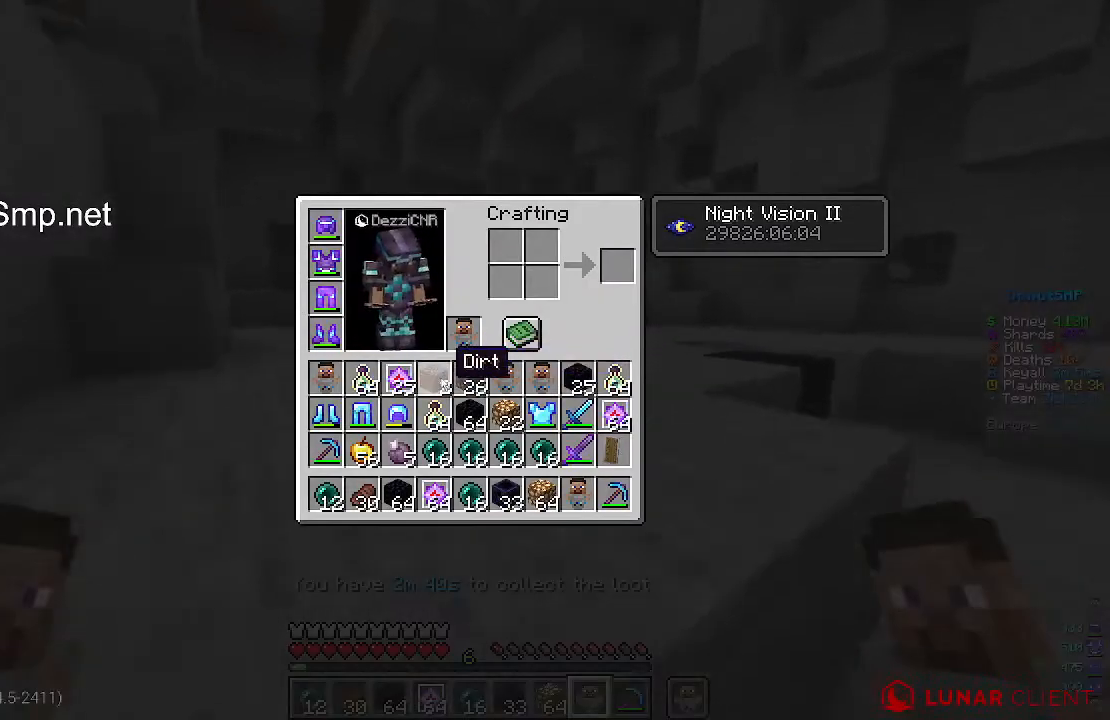
{"keys": [], "mouse": [], "events": []}
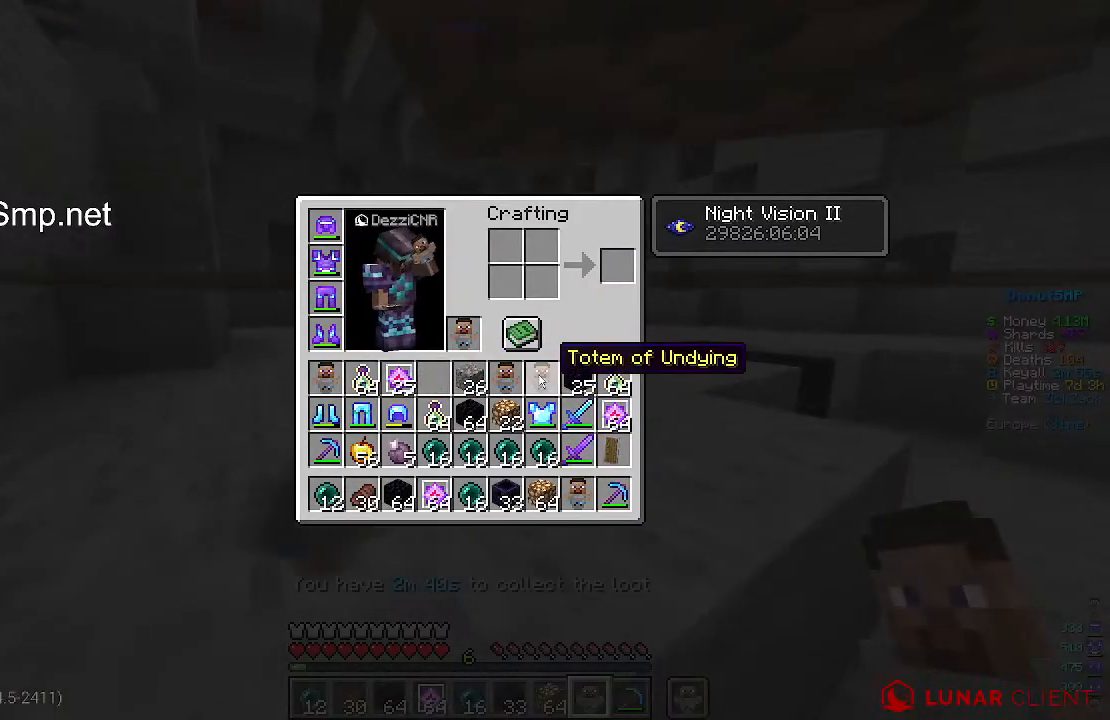
{"keys": [], "mouse": [], "events": []}
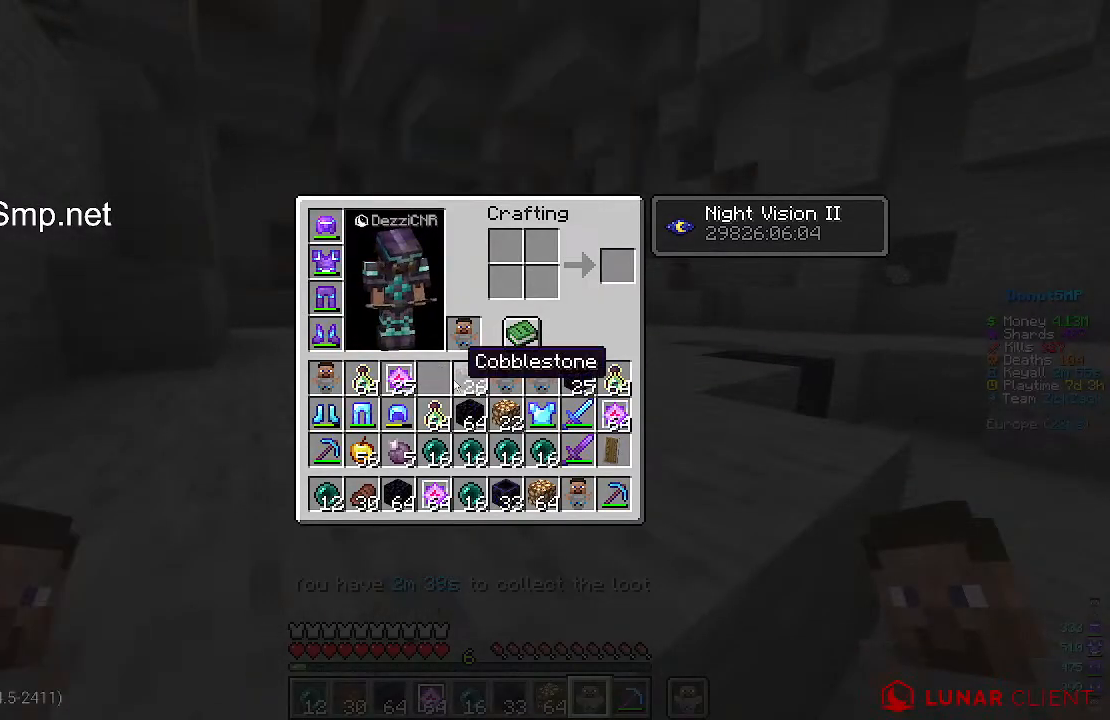
{"keys": [], "mouse": [], "events": []}